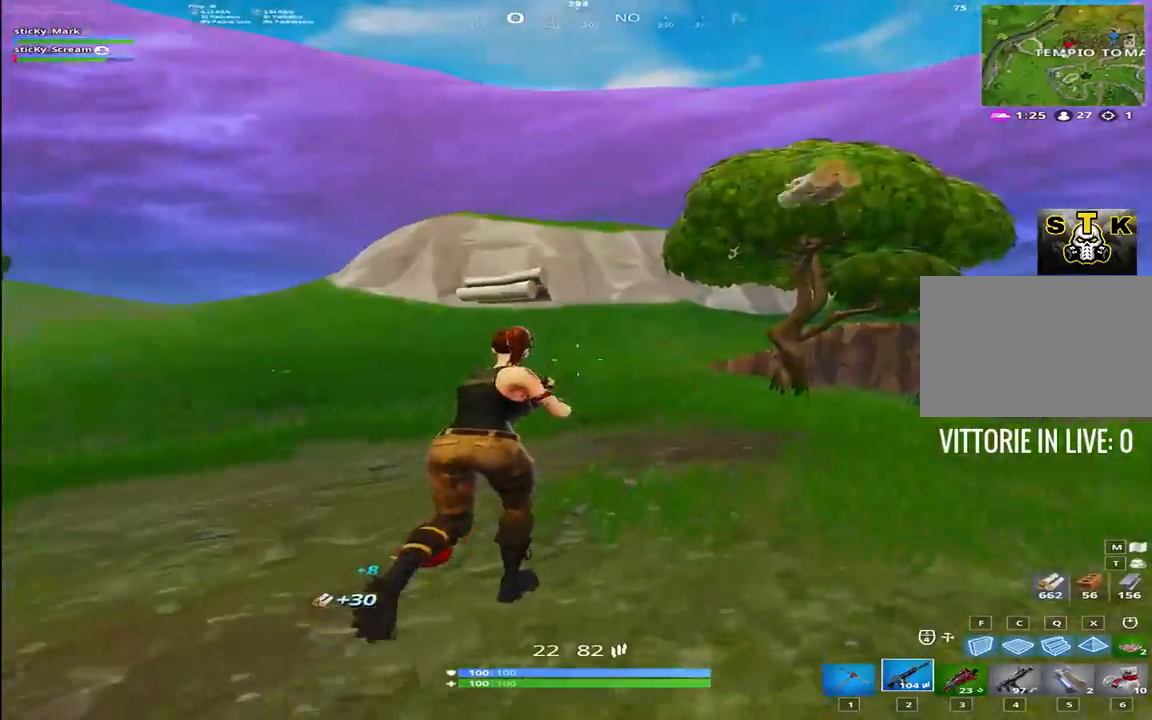
Gameplay with keyboard; each line is a JSON object with the keys held at the frame after it. "events" lists presses ("down") and releases ("up") of "1", "2", "3", "4", "5", "6", "7", "8", "9", "a", "alt", "b", "c", "caps_lock", "ctrl", "d", "e", "f", "g", "h", "i", "j", "k", "m", "n", "q", "r", "s", "shift", "space", "super", "t", "tab", "tilde", "u", "v", "w", "x", "y" and "z" between this image and that frame as [ms after this image, input, new state], when the widget could be followed in between. No other keys are recorded. Mouse input is not recorded.
{"keys": ["d", "shift", "w"], "events": [[84, "d", "down"]]}
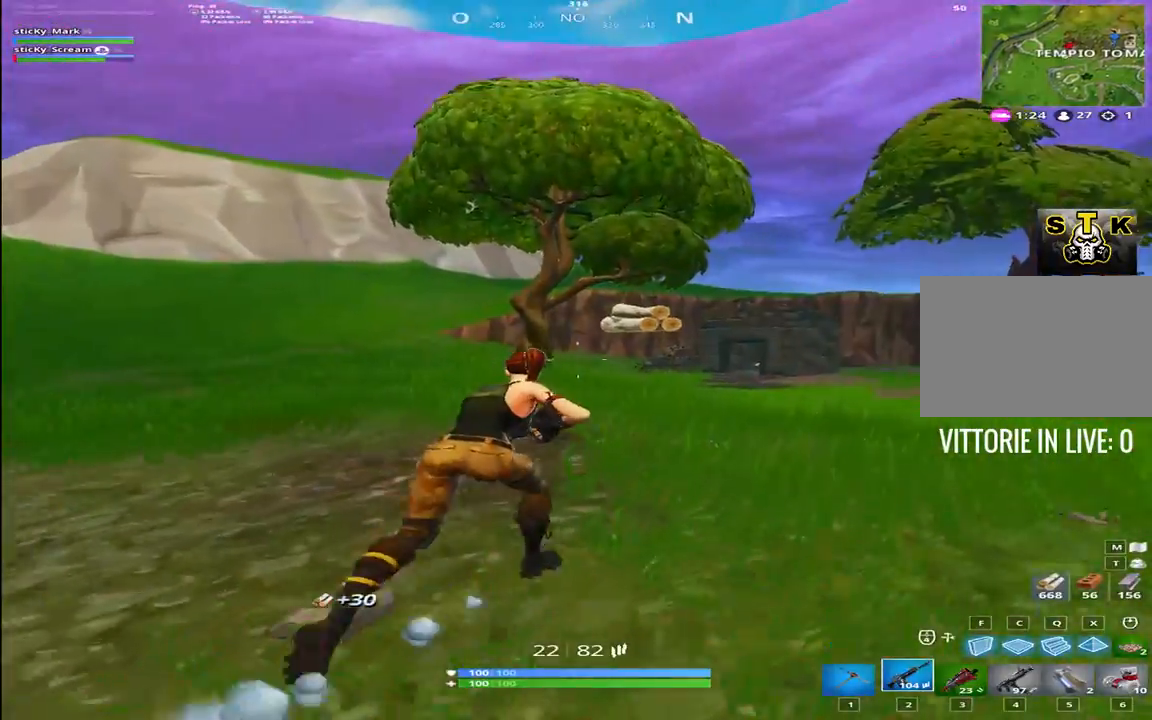
{"keys": ["shift", "w"], "events": [[50, "d", "up"]]}
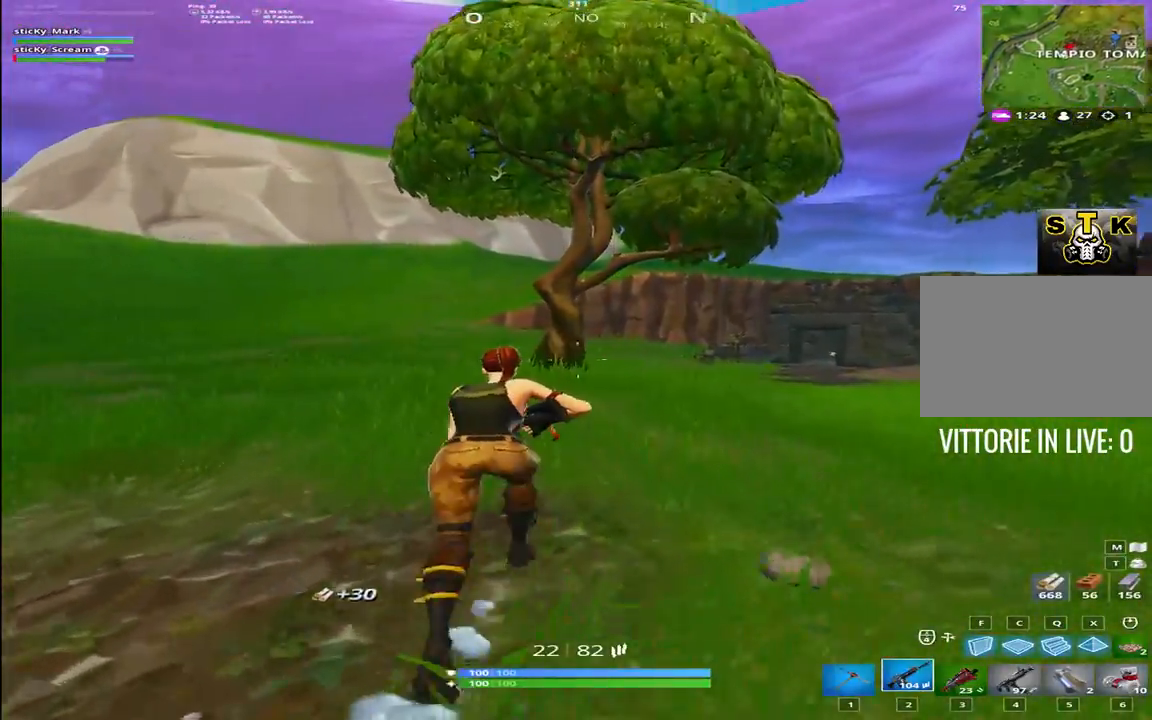
{"keys": ["d", "shift", "space", "w"], "events": [[217, "1", "down"], [400, "1", "up"], [450, "space", "down"], [484, "d", "down"]]}
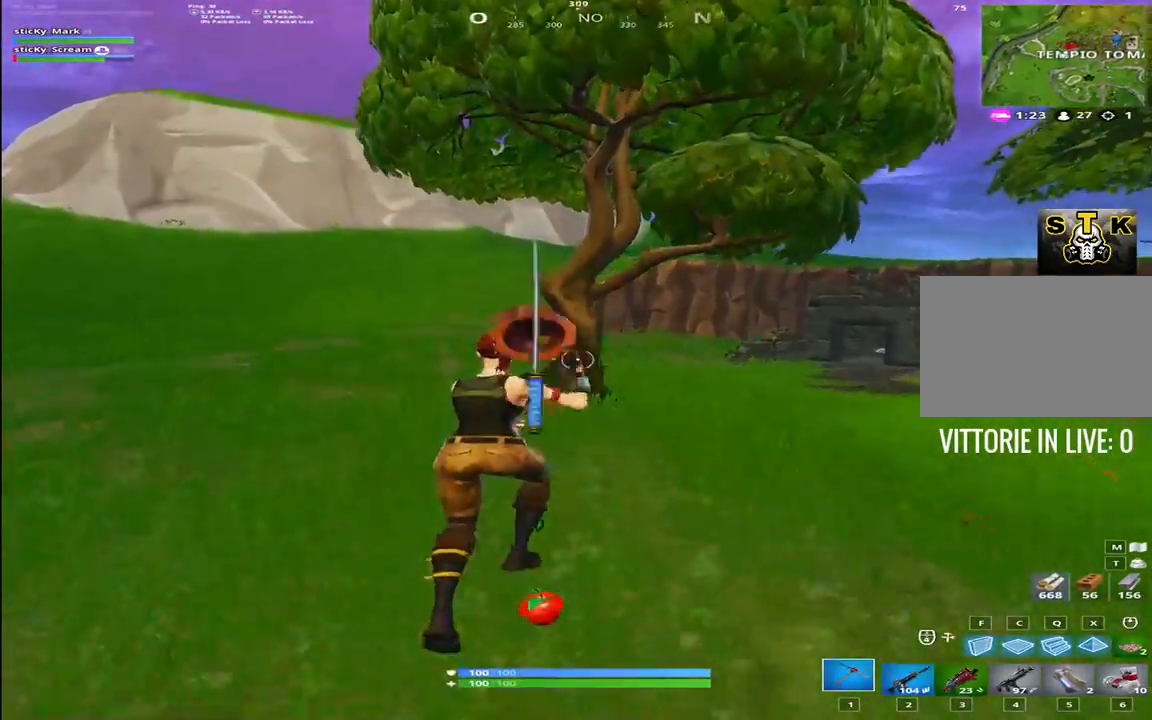
{"keys": ["shift", "w"], "events": [[134, "space", "up"], [184, "d", "up"]]}
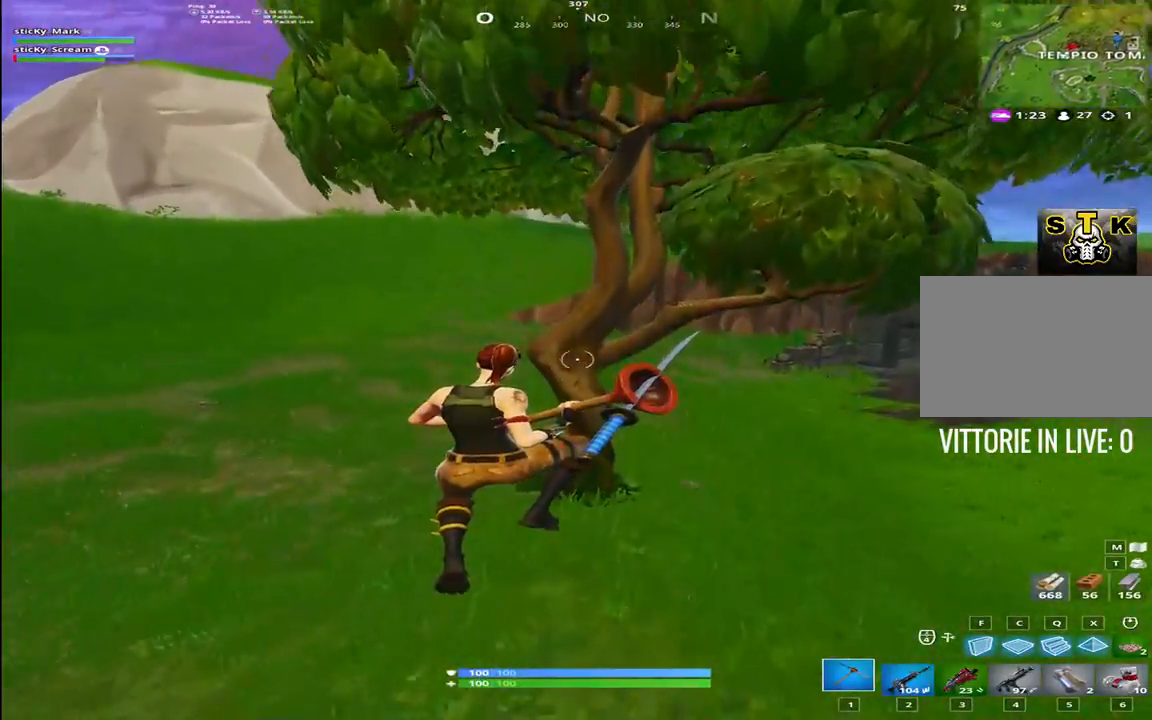
{"keys": ["a", "shift", "w"], "events": [[384, "a", "down"]]}
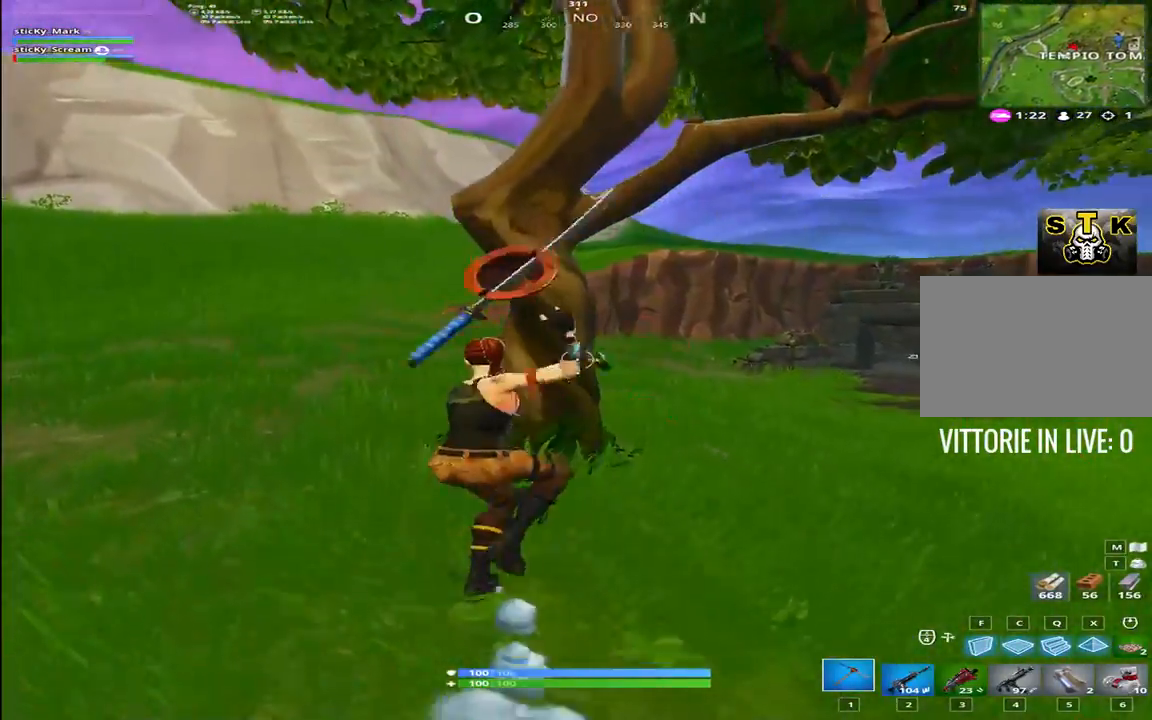
{"keys": ["a", "shift", "w"], "events": []}
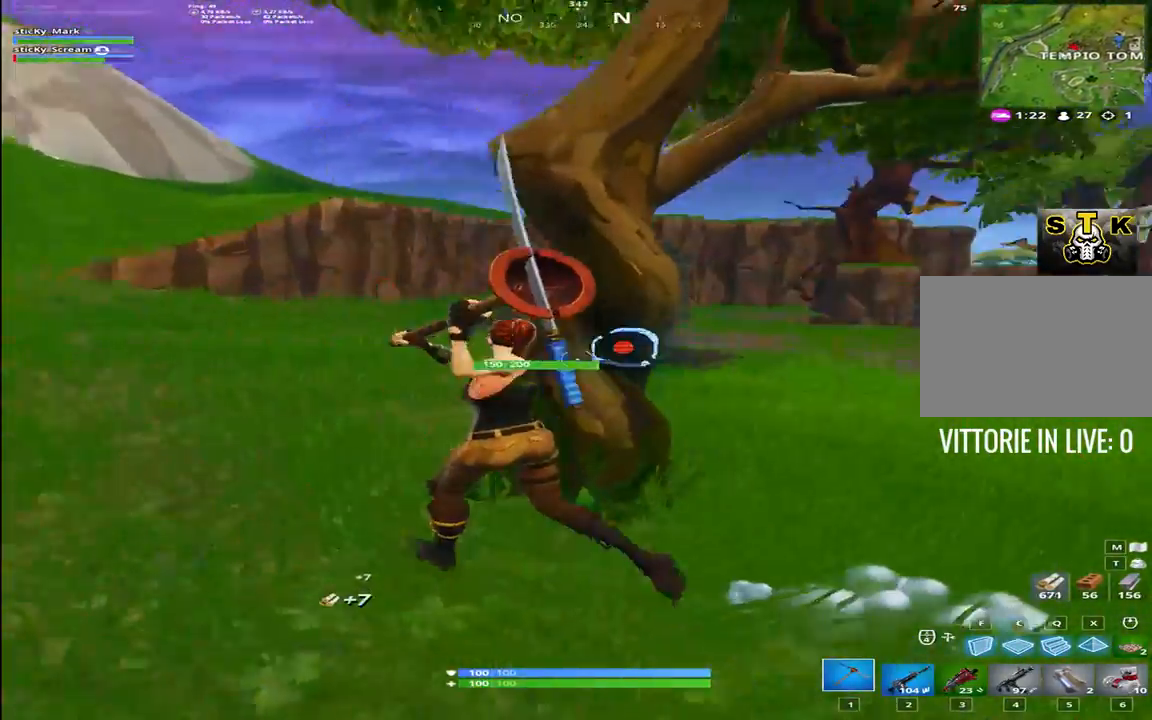
{"keys": ["a", "shift"], "events": [[34, "w", "up"], [317, "w", "down"], [417, "w", "up"]]}
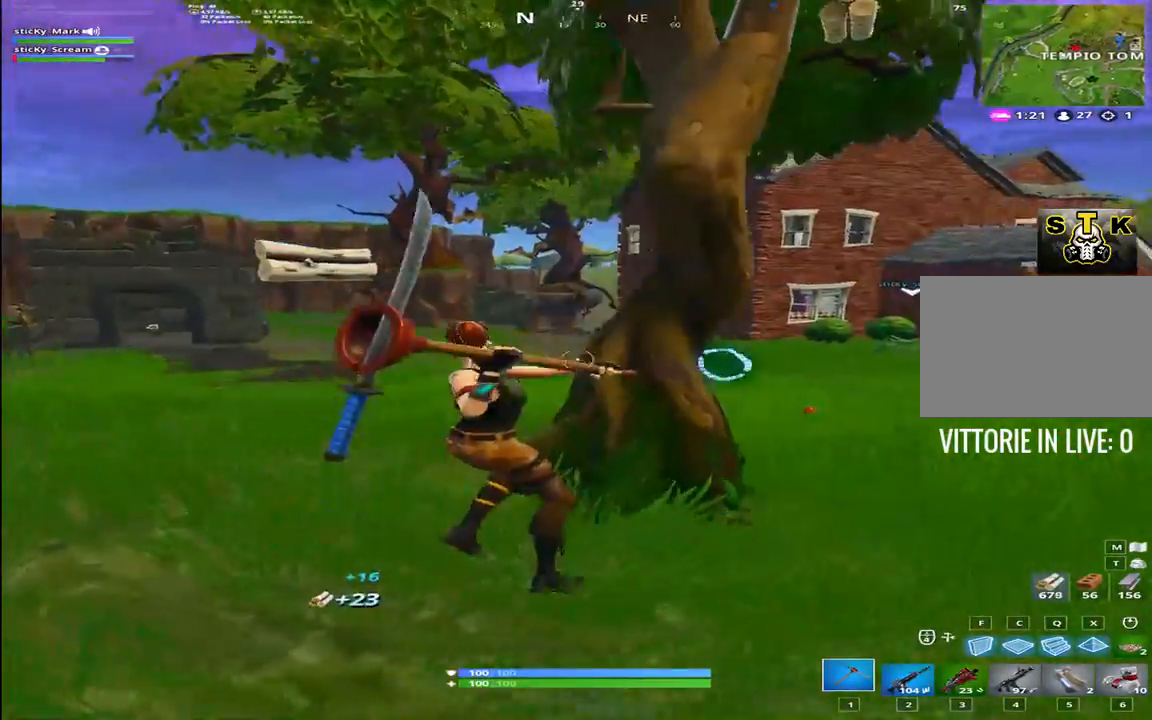
{"keys": ["2", "a", "shift", "w"], "events": [[350, "w", "down"], [367, "2", "down"]]}
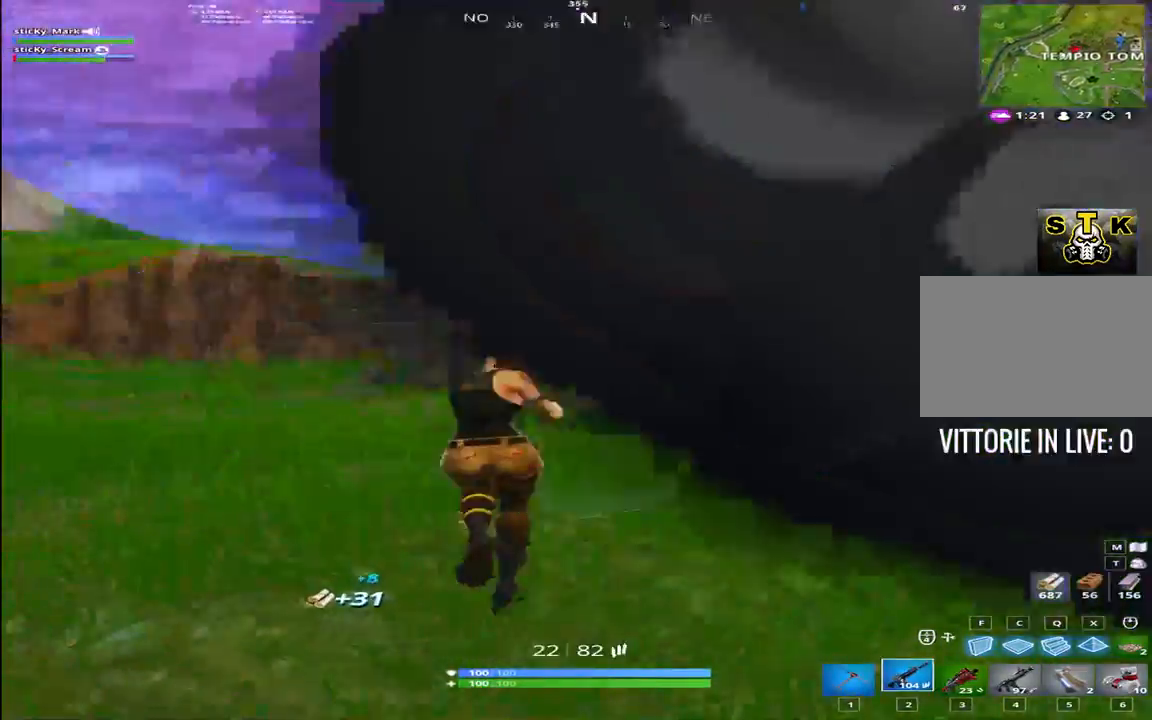
{"keys": ["shift", "w"], "events": [[67, "2", "up"], [117, "a", "up"]]}
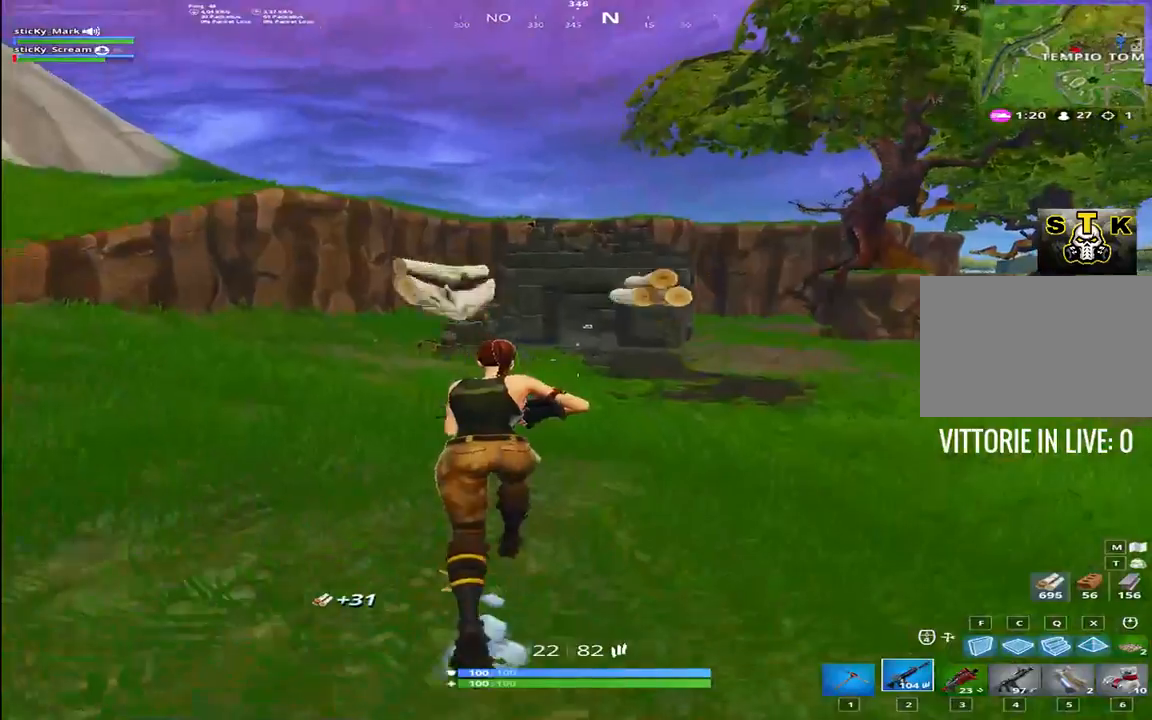
{"keys": ["a", "shift", "w"], "events": [[34, "a", "down"], [184, "space", "down"], [417, "space", "up"]]}
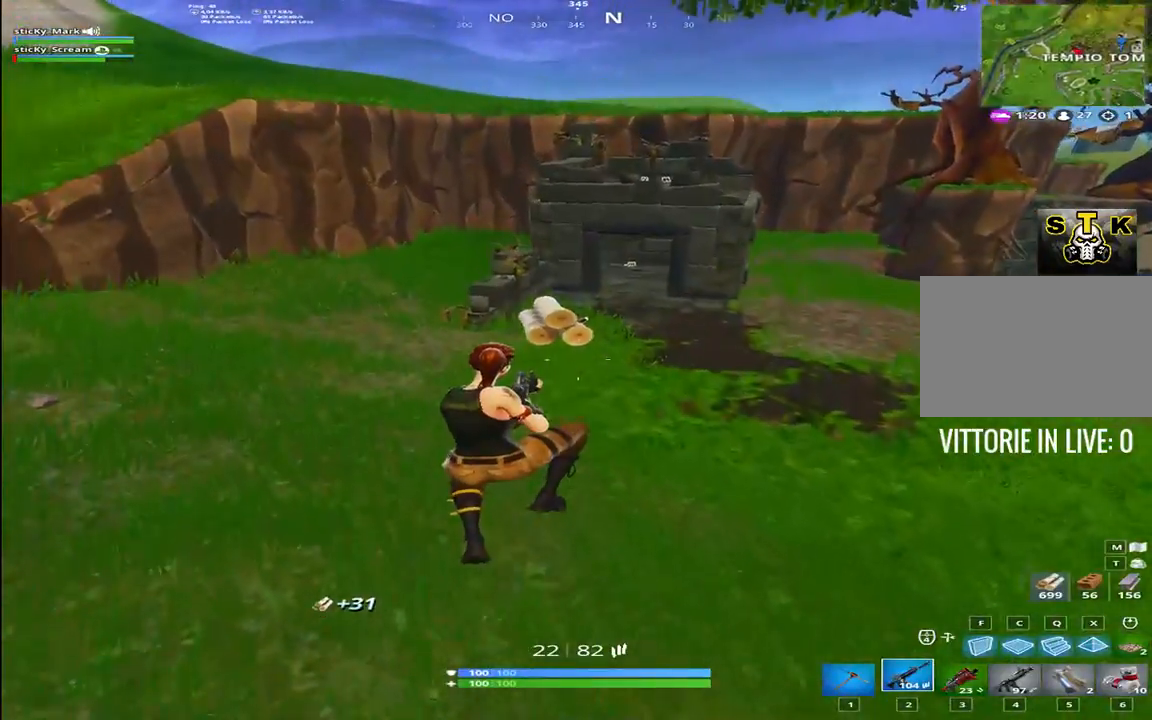
{"keys": ["a", "shift", "w"], "events": []}
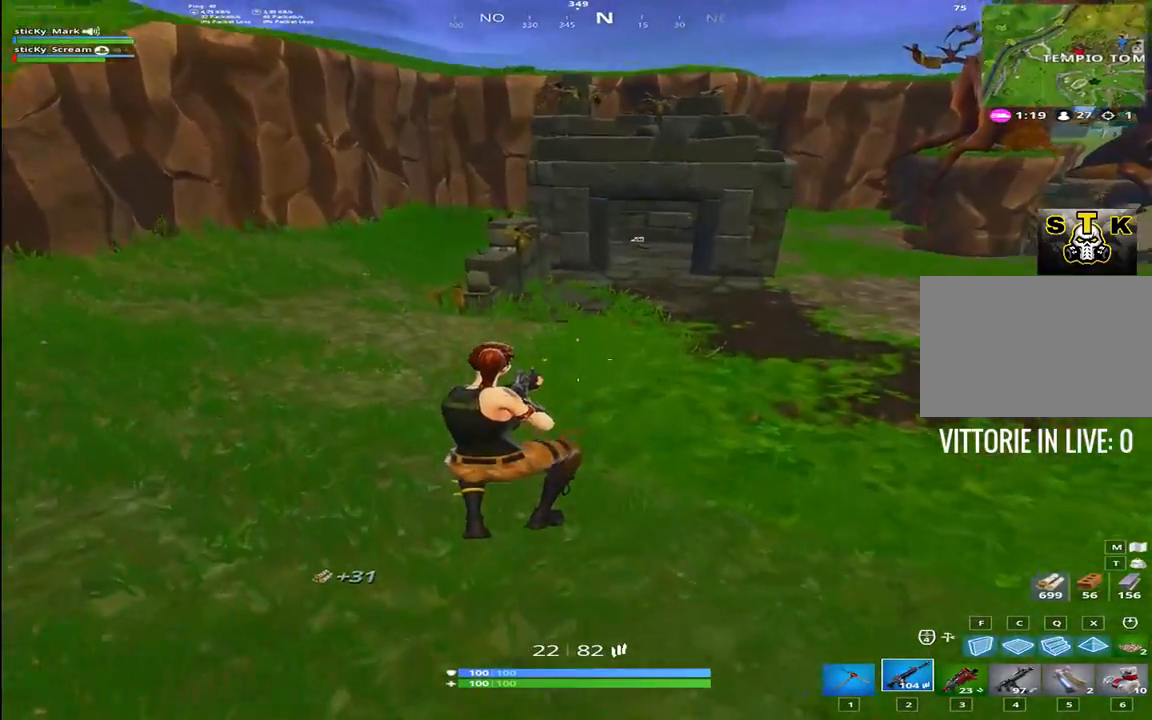
{"keys": ["shift", "space", "w"], "events": [[267, "space", "down"], [300, "a", "up"]]}
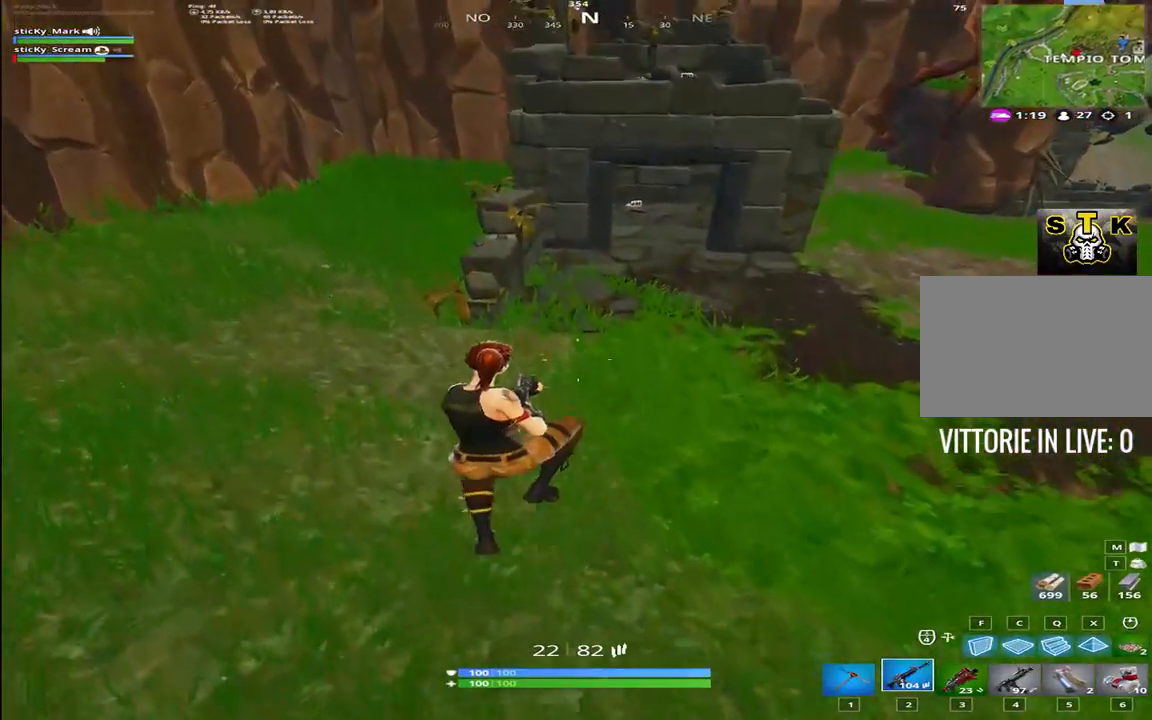
{"keys": ["shift", "w"], "events": [[34, "space", "up"], [134, "1", "down"], [317, "1", "up"]]}
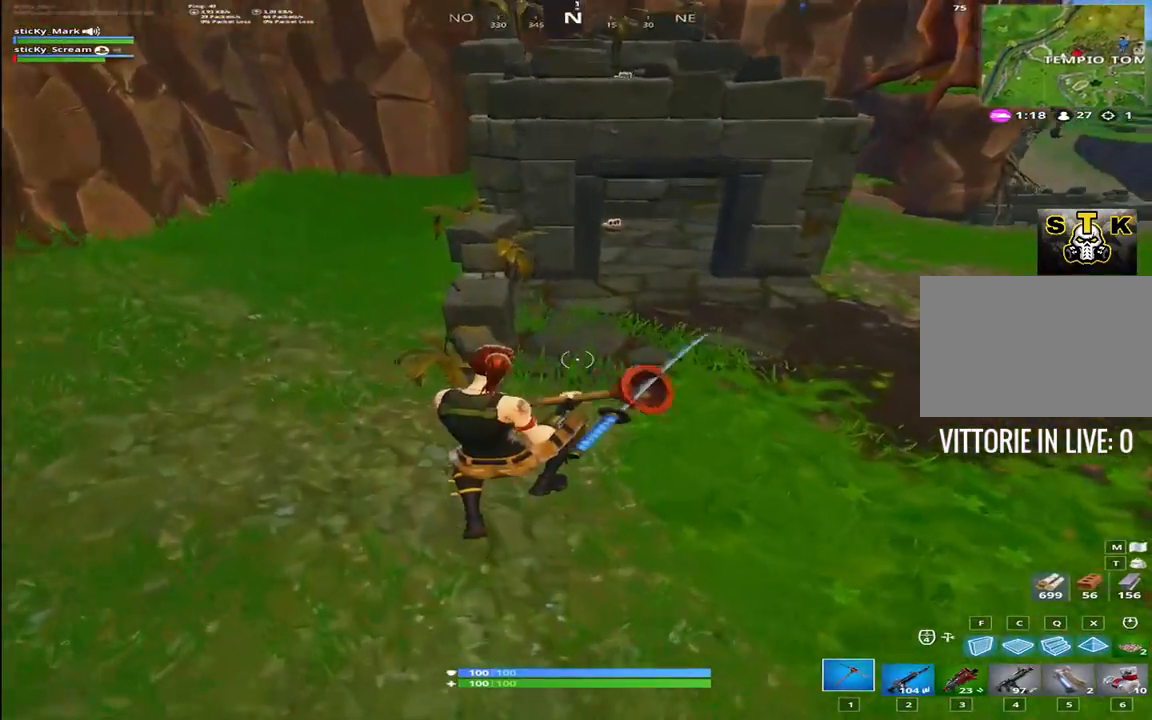
{"keys": ["shift", "w"], "events": []}
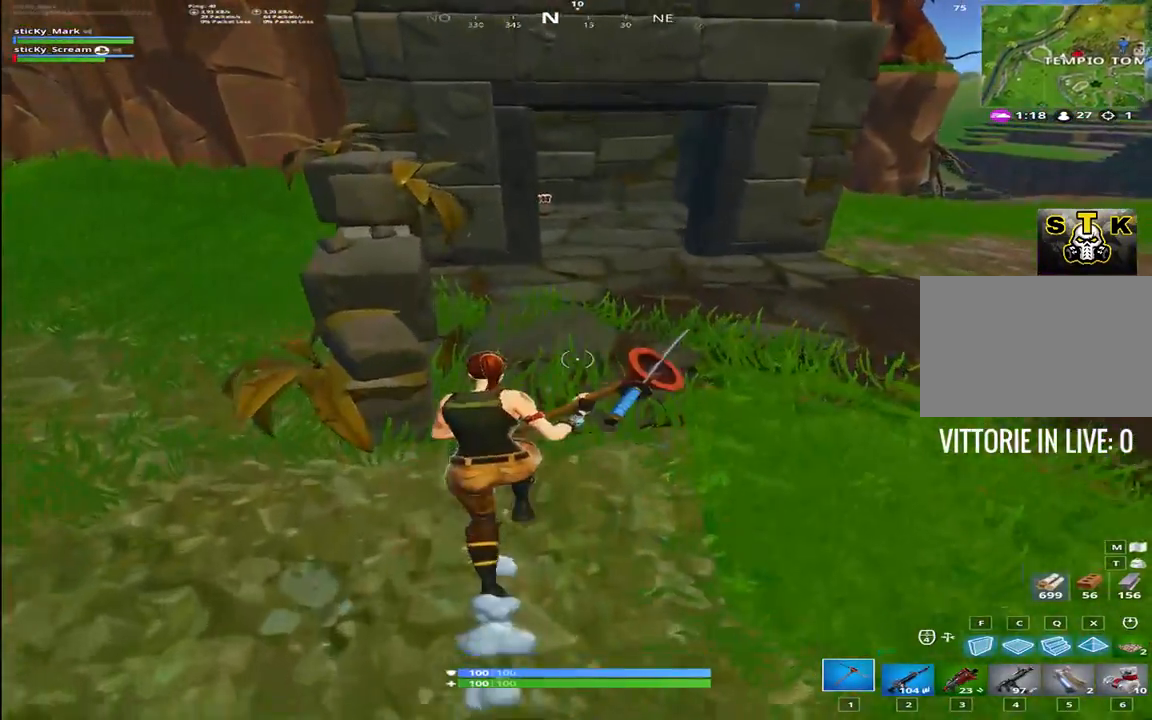
{"keys": ["d", "shift", "w"], "events": [[117, "d", "down"], [300, "d", "up"], [500, "d", "down"]]}
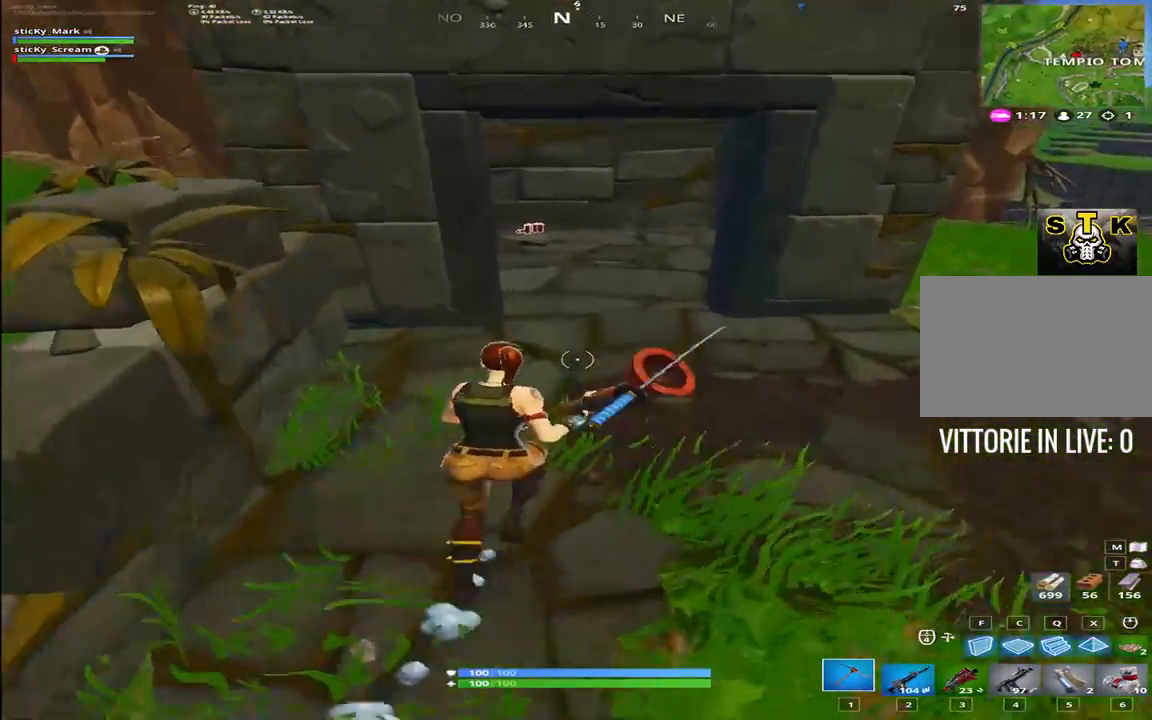
{"keys": ["shift", "w"], "events": [[84, "d", "up"]]}
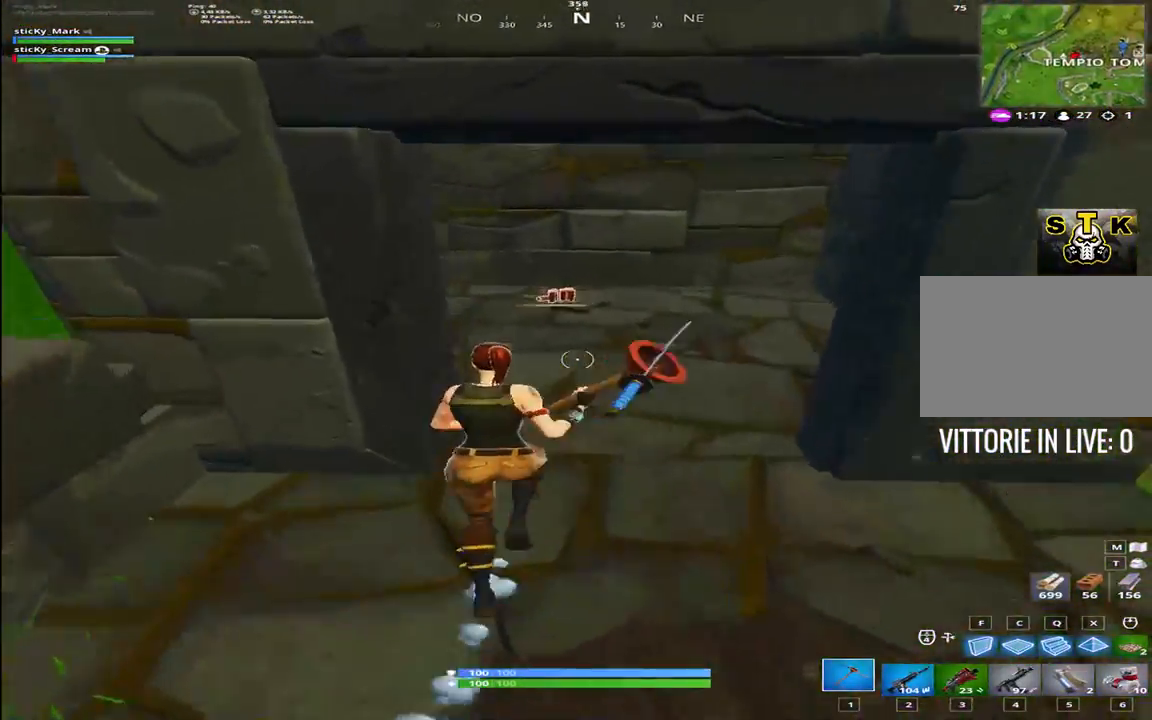
{"keys": ["a", "shift"], "events": [[150, "e", "down"], [150, "w", "up"], [284, "a", "down"], [284, "e", "up"], [384, "e", "down"], [484, "e", "up"]]}
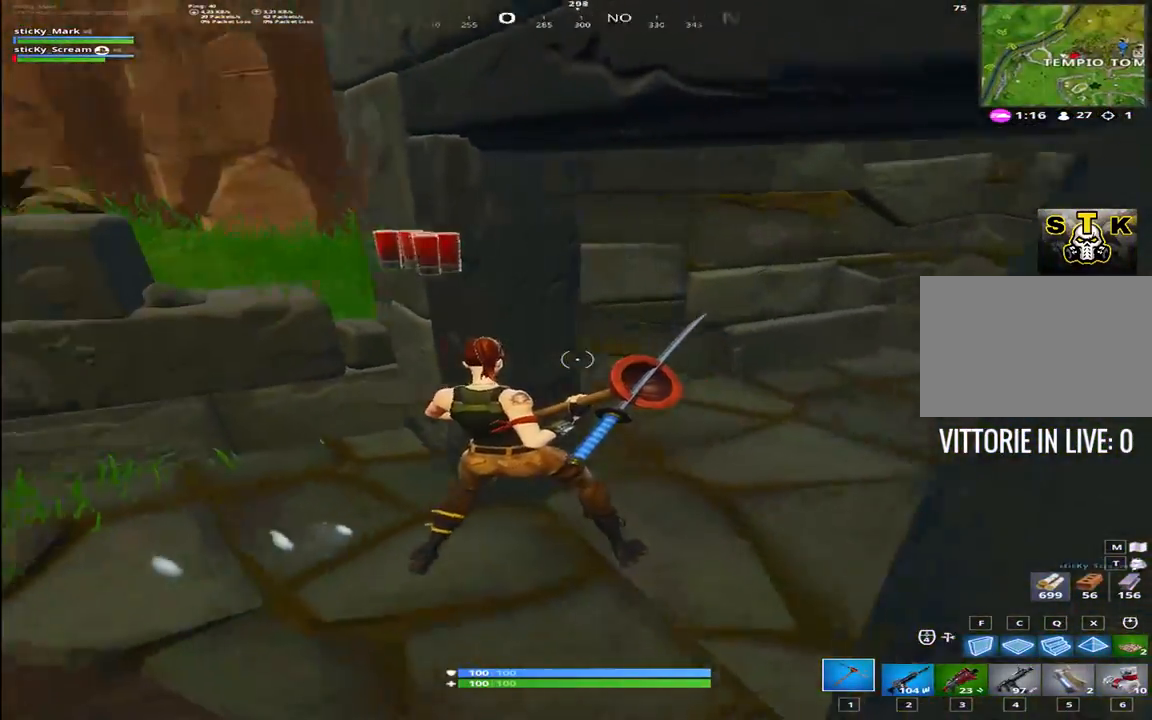
{"keys": ["shift", "w"], "events": [[217, "w", "down"], [300, "a", "up"], [300, "space", "down"], [450, "space", "up"]]}
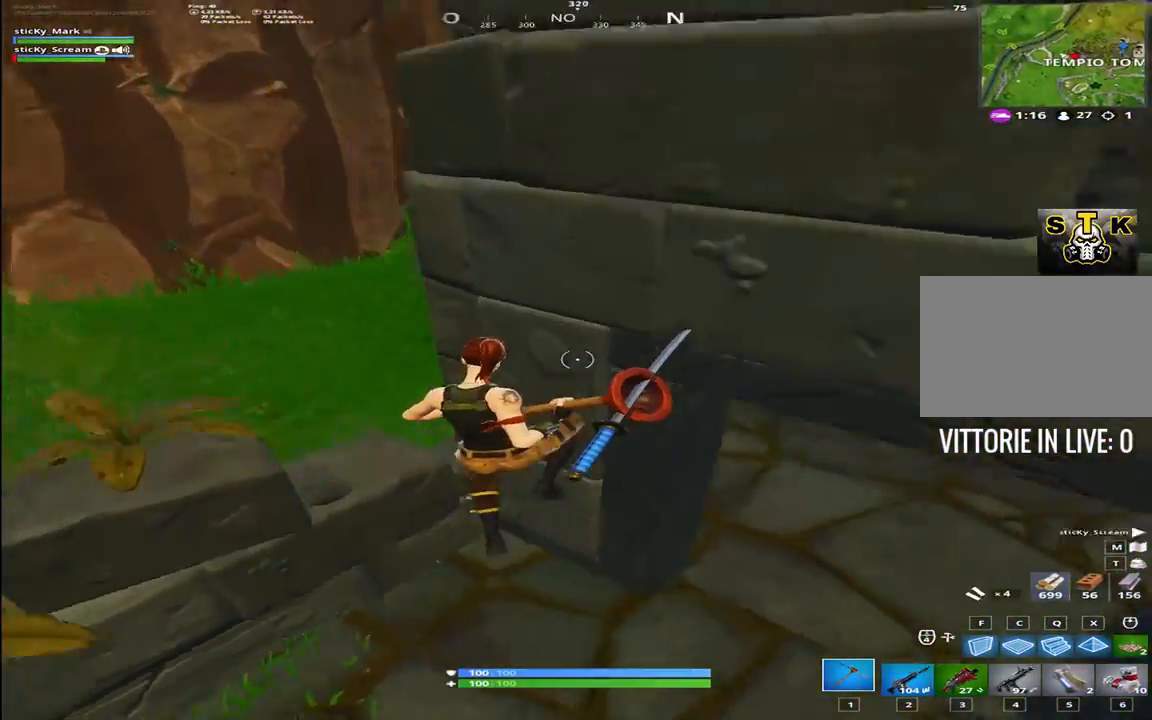
{"keys": ["s", "shift"], "events": [[84, "d", "down"], [84, "w", "up"], [134, "d", "up"], [184, "s", "down"], [317, "d", "down"], [450, "d", "up"]]}
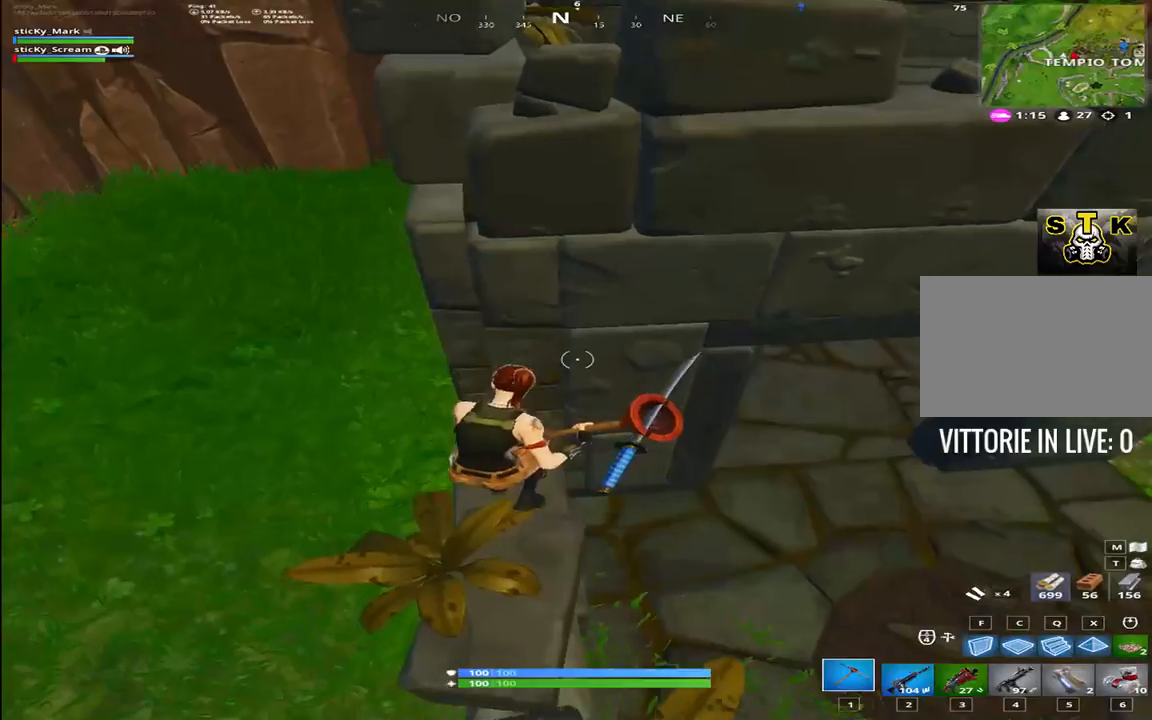
{"keys": ["shift", "w"], "events": [[284, "s", "up"], [384, "w", "down"]]}
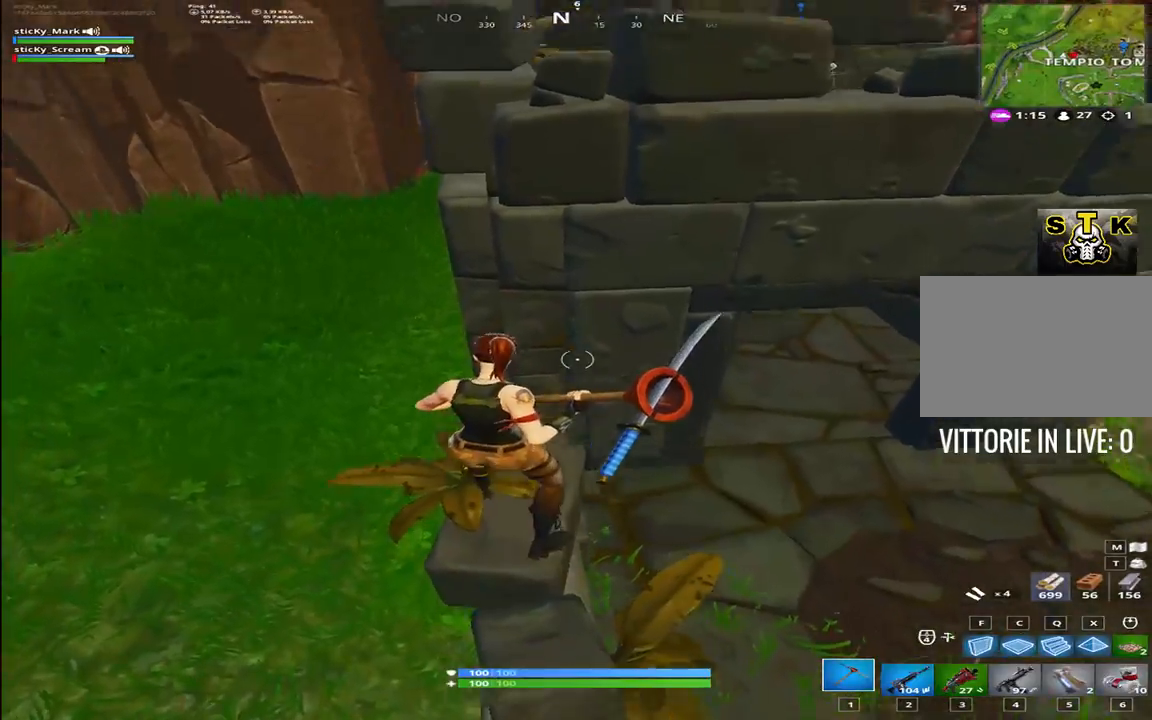
{"keys": ["shift", "space", "w"], "events": [[117, "space", "down"]]}
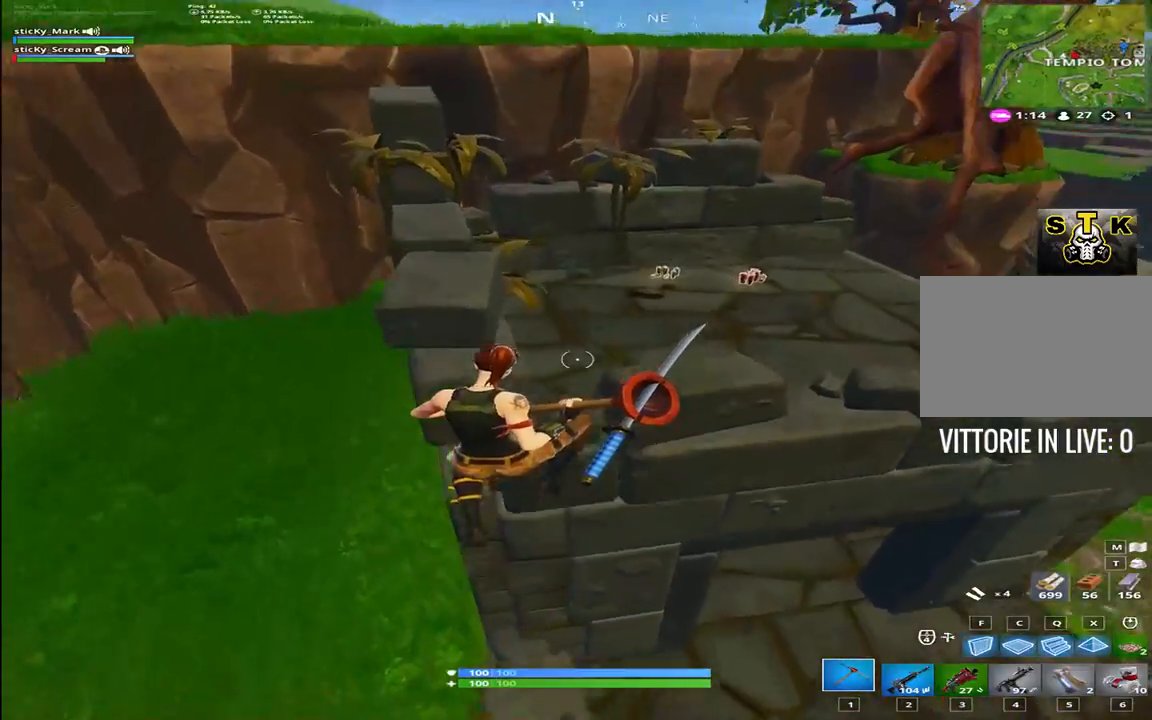
{"keys": ["d", "shift"], "events": [[34, "space", "up"], [184, "d", "down"], [334, "d", "up"], [467, "d", "down"], [467, "w", "up"]]}
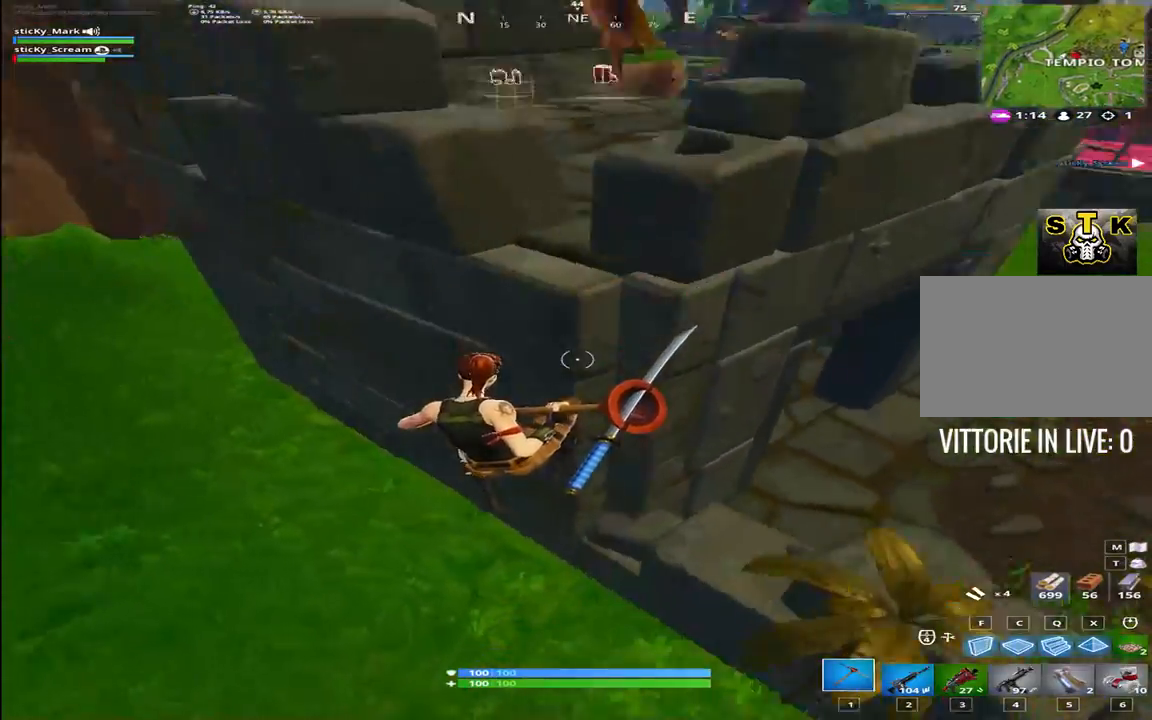
{"keys": ["d", "shift"], "events": []}
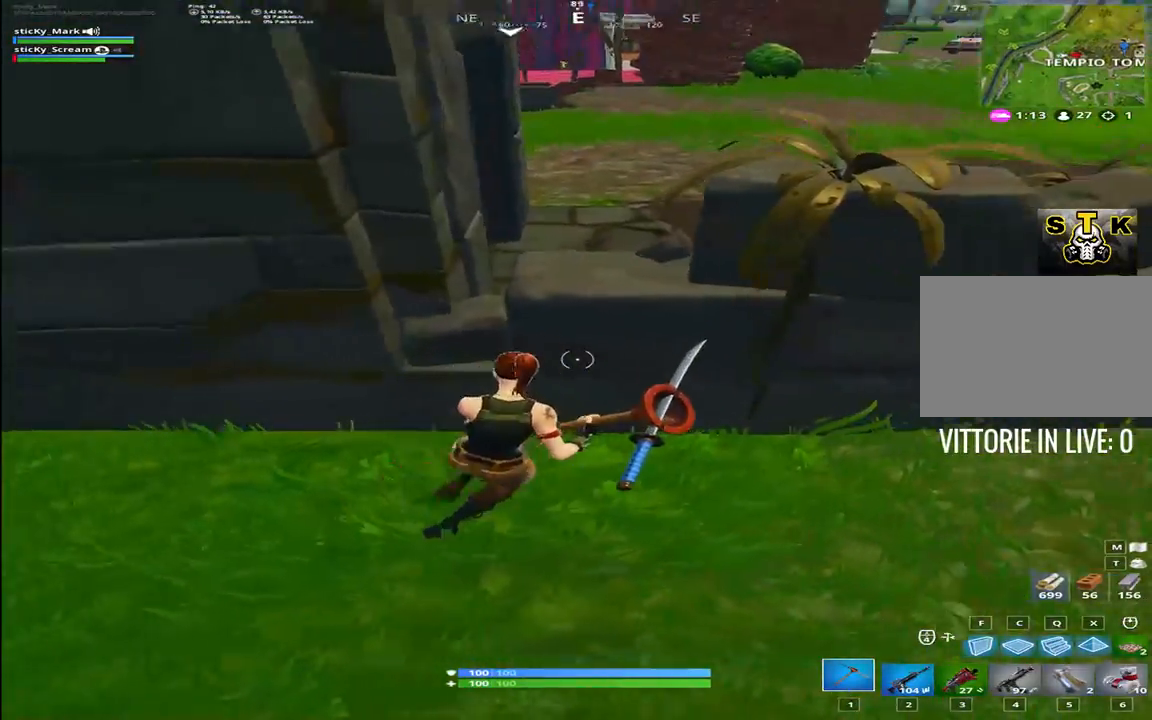
{"keys": ["d", "shift", "w"], "events": [[17, "space", "down"], [117, "w", "down"], [250, "space", "up"]]}
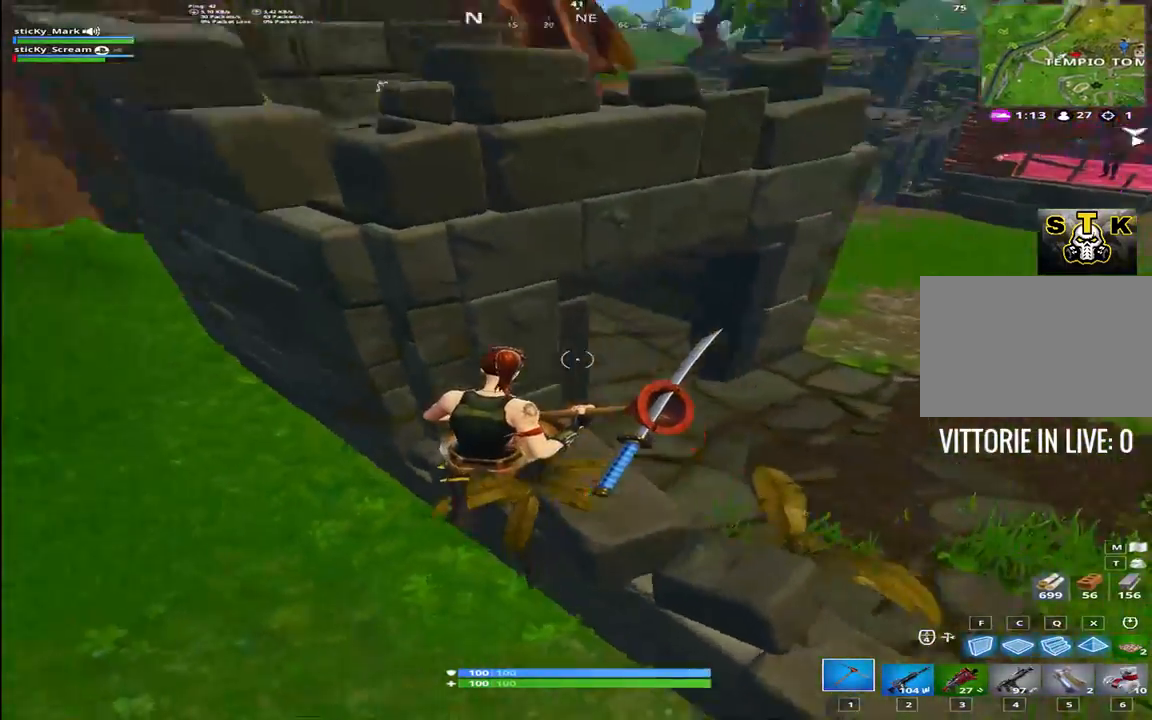
{"keys": ["shift"], "events": [[134, "w", "up"], [267, "d", "up"]]}
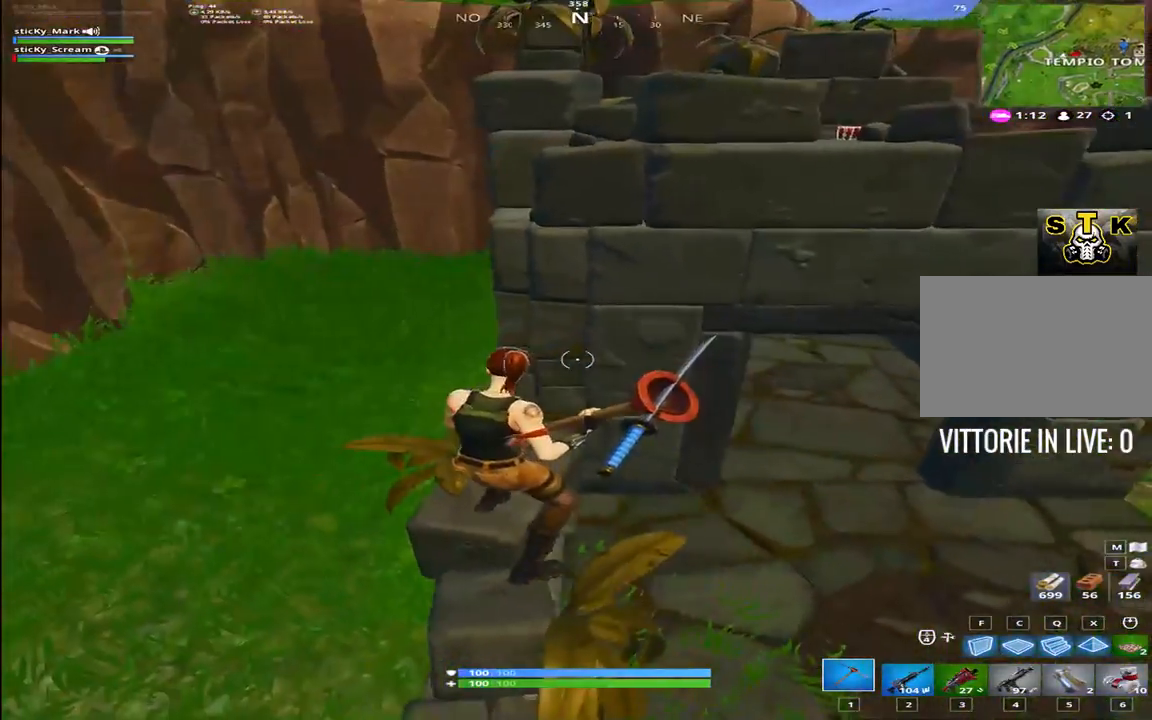
{"keys": ["shift", "space", "w"], "events": [[100, "shift", "up"], [100, "w", "down"], [200, "shift", "down"], [284, "a", "down"], [384, "a", "up"], [484, "space", "down"]]}
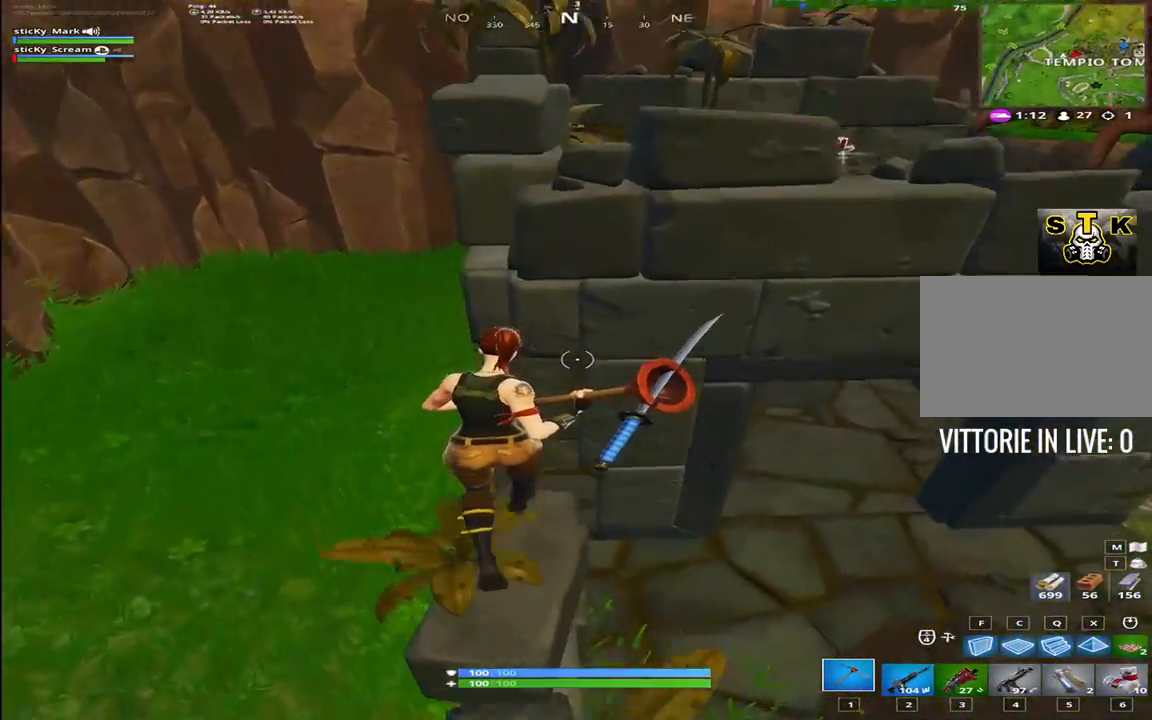
{"keys": ["d", "shift", "w"], "events": [[67, "d", "down"], [200, "space", "up"]]}
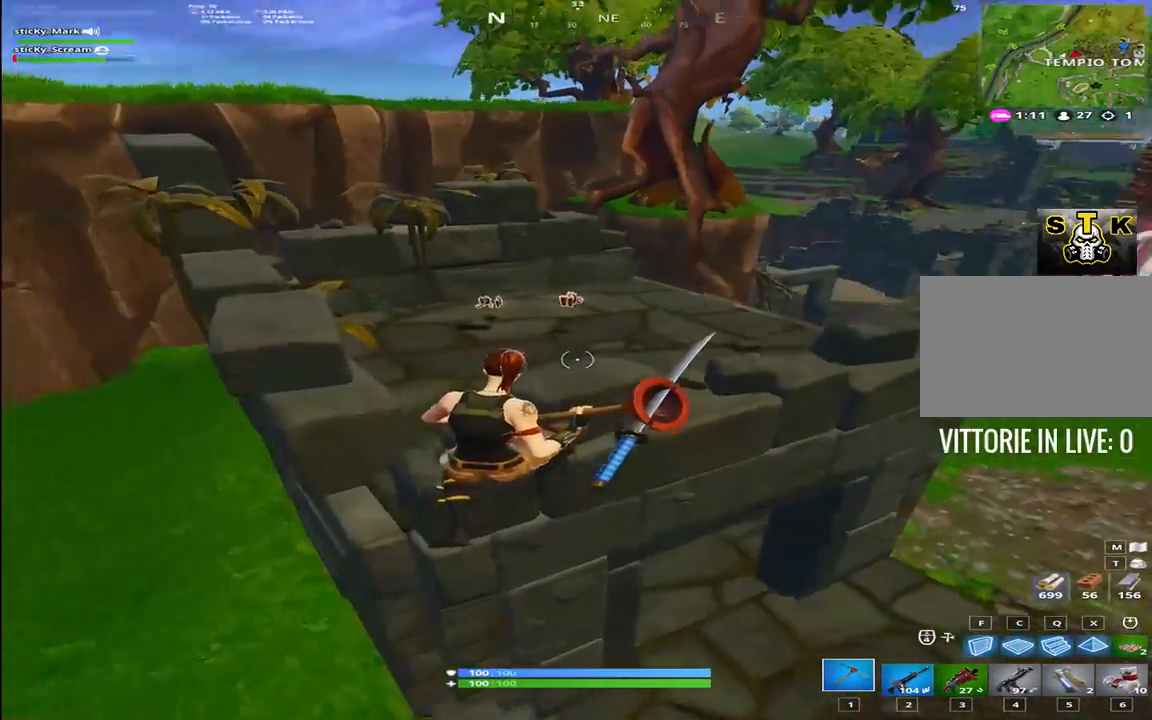
{"keys": ["s", "shift"], "events": [[34, "a", "down"], [34, "d", "up"], [134, "w", "up"], [234, "s", "down"], [267, "a", "up"]]}
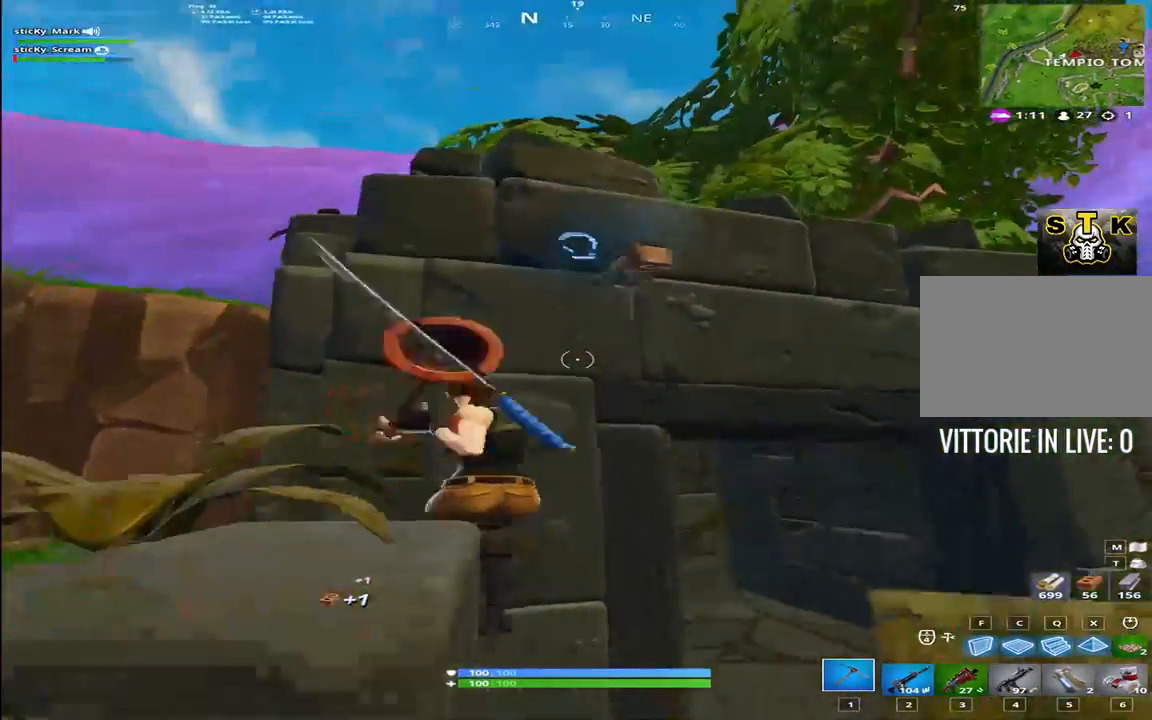
{"keys": ["s", "shift"], "events": [[100, "s", "up"], [200, "space", "down"], [384, "s", "down"], [384, "space", "up"]]}
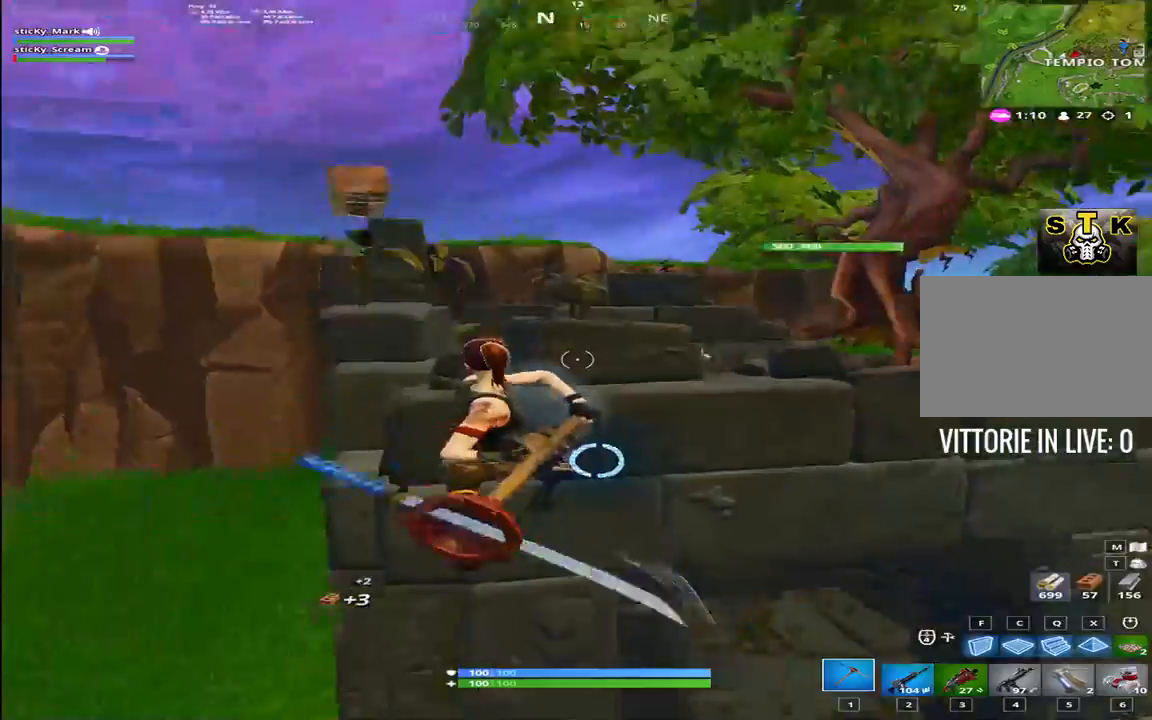
{"keys": ["shift"], "events": [[117, "s", "up"]]}